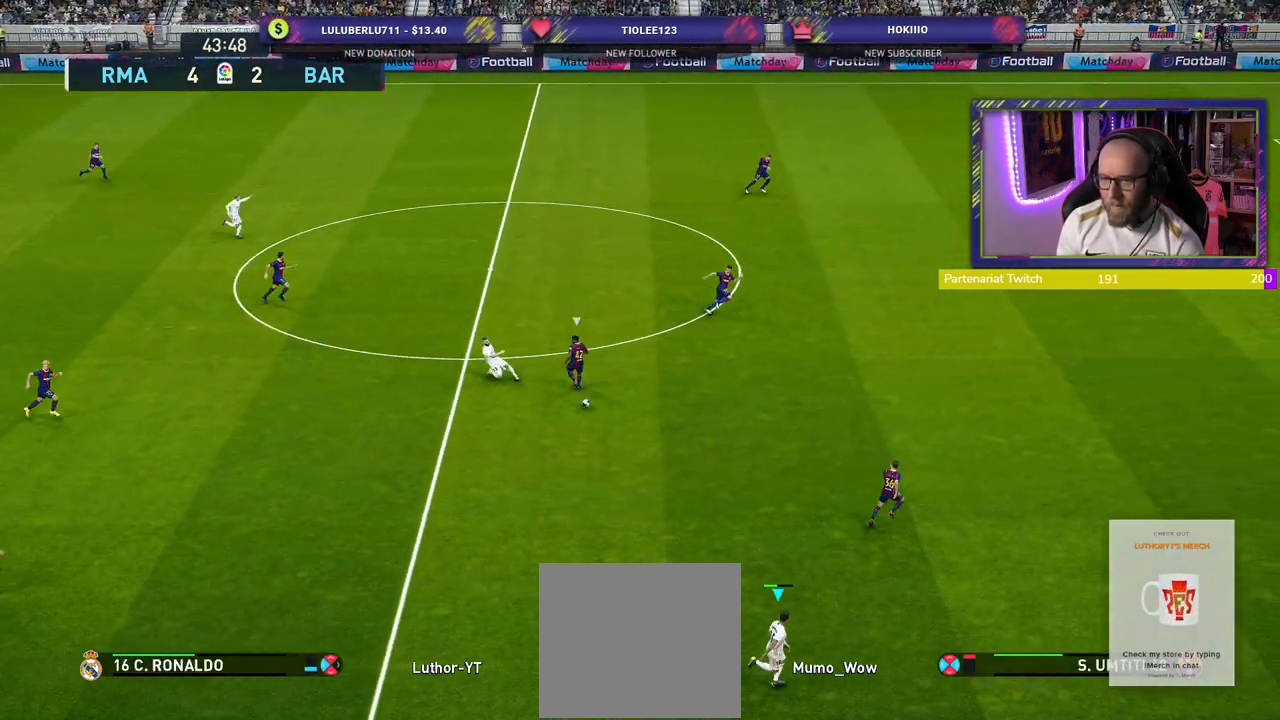
Gameplay with a controller (PlayStation layout); each line is a JSON object with the inputs held at the frame after it. "events" lists button and stick changes between this image and that frame as [ms after this image, input, new state], when the widget could be followed in between.
{"buttons": ["R2"], "left_stick": "right", "right_stick": "center", "events": [[140, "left_stick", "right"]]}
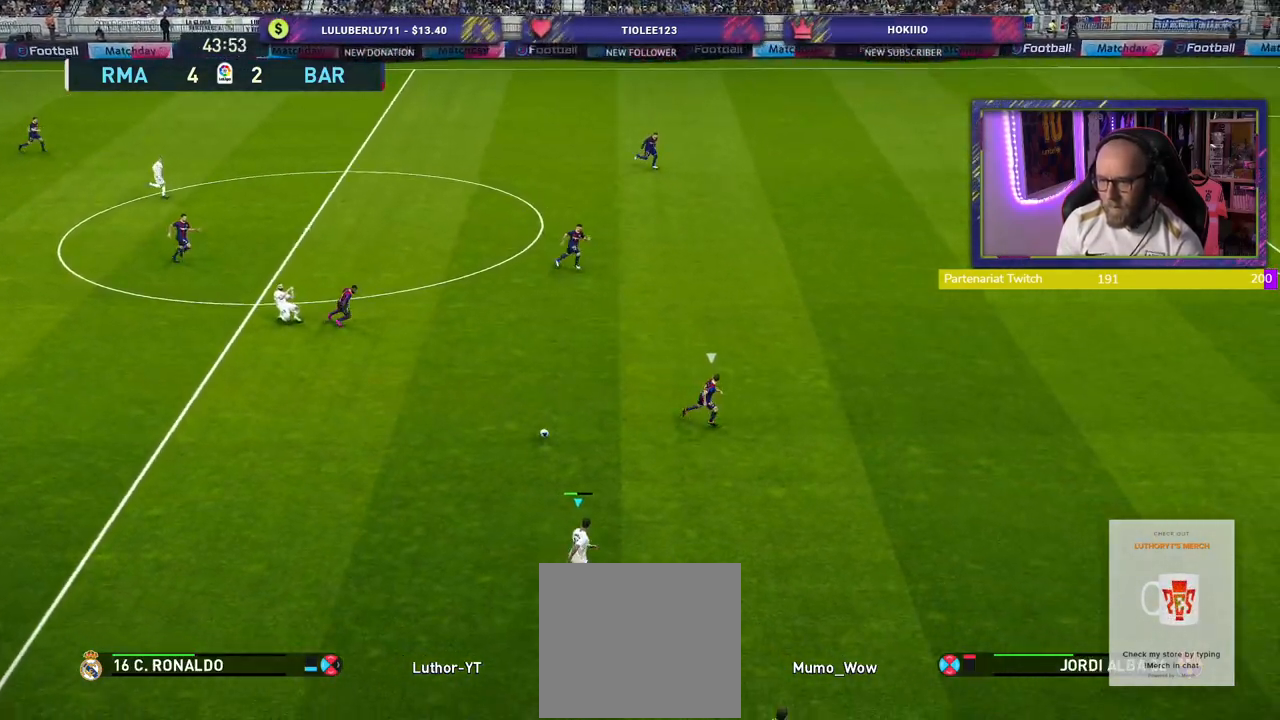
{"buttons": ["R2"], "left_stick": "right", "right_stick": "center", "events": []}
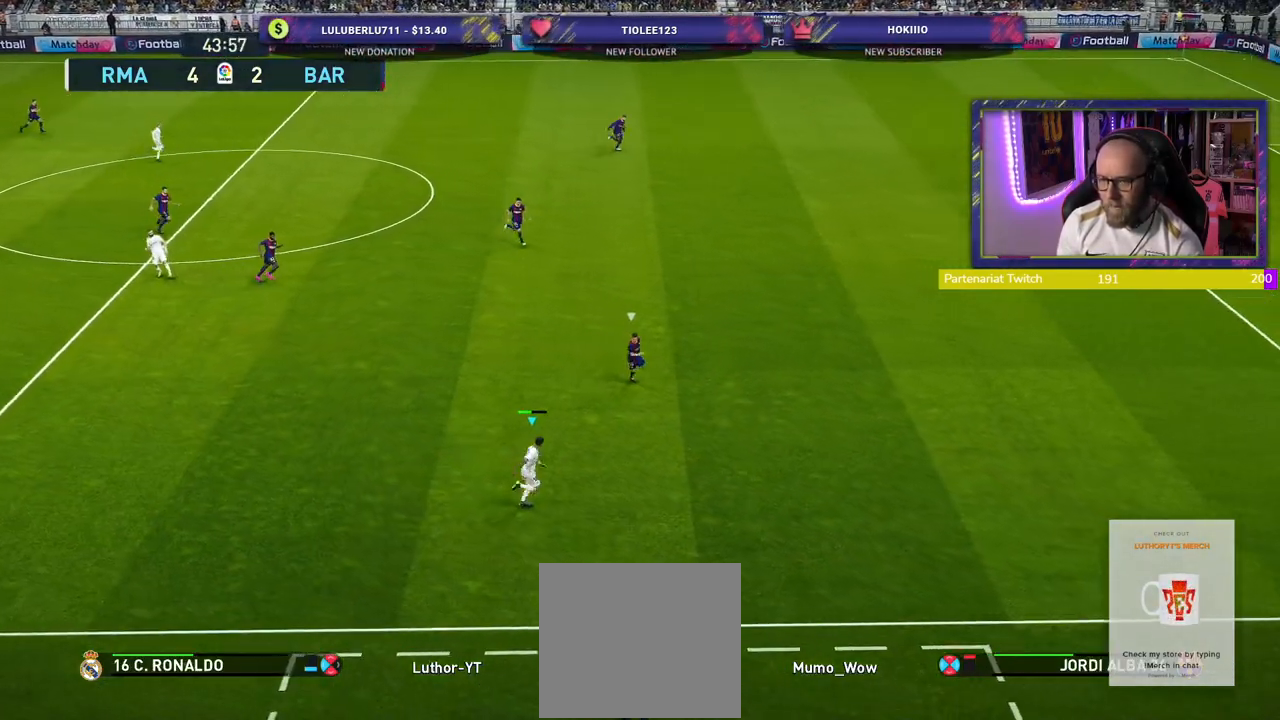
{"buttons": ["R2"], "left_stick": "right", "right_stick": "center", "events": []}
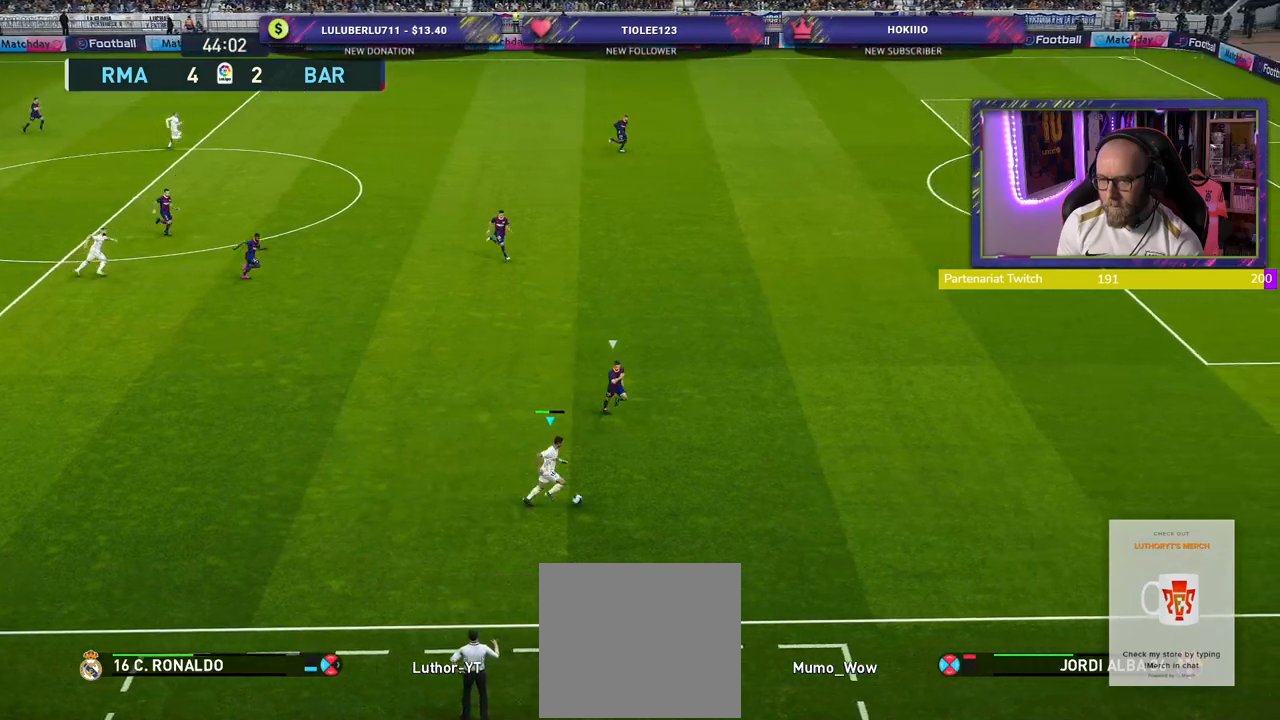
{"buttons": ["R2"], "left_stick": "right", "right_stick": "center", "events": []}
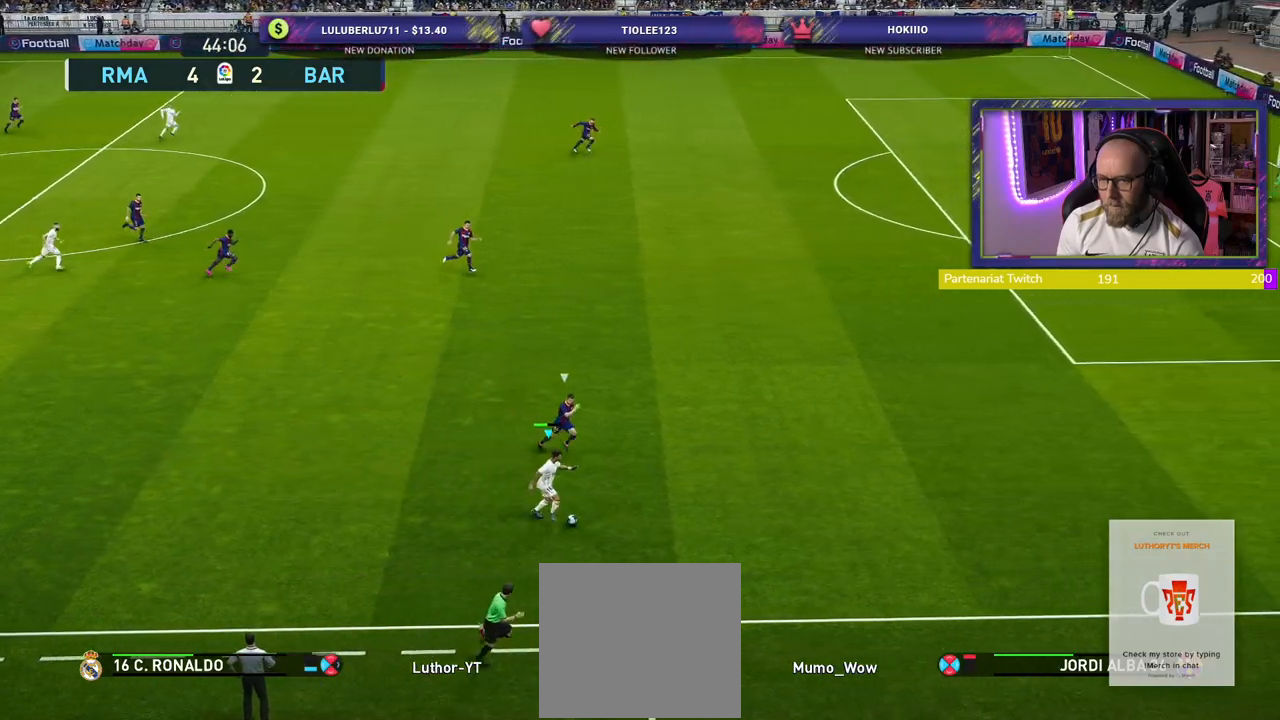
{"buttons": ["R2"], "left_stick": "right", "right_stick": "center", "events": []}
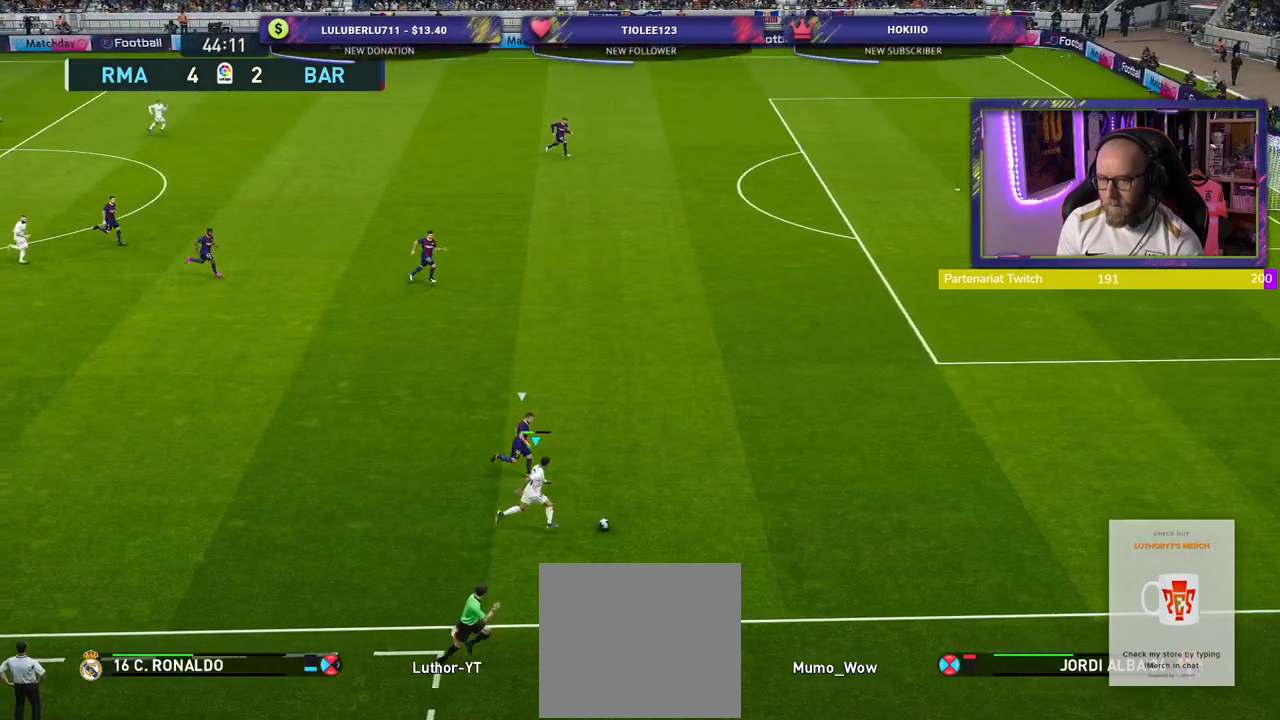
{"buttons": ["R2"], "left_stick": "right", "right_stick": "center", "events": []}
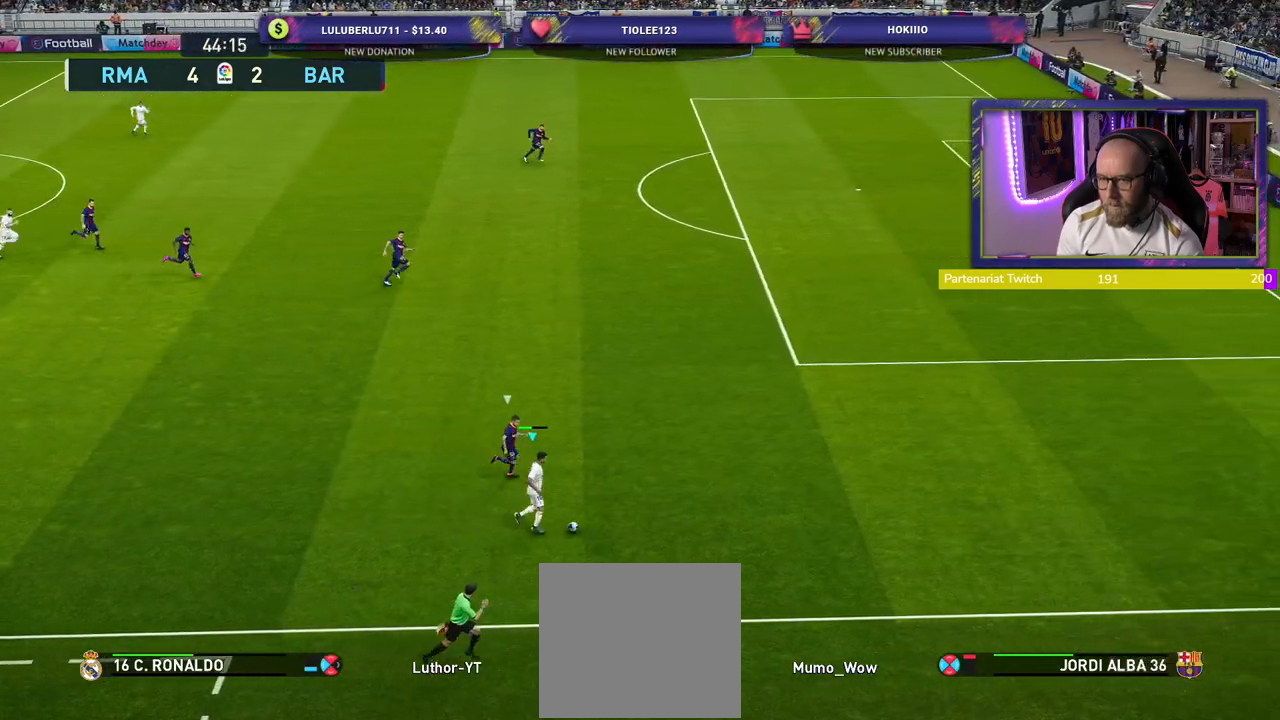
{"buttons": ["R2"], "left_stick": "right", "right_stick": "center", "events": []}
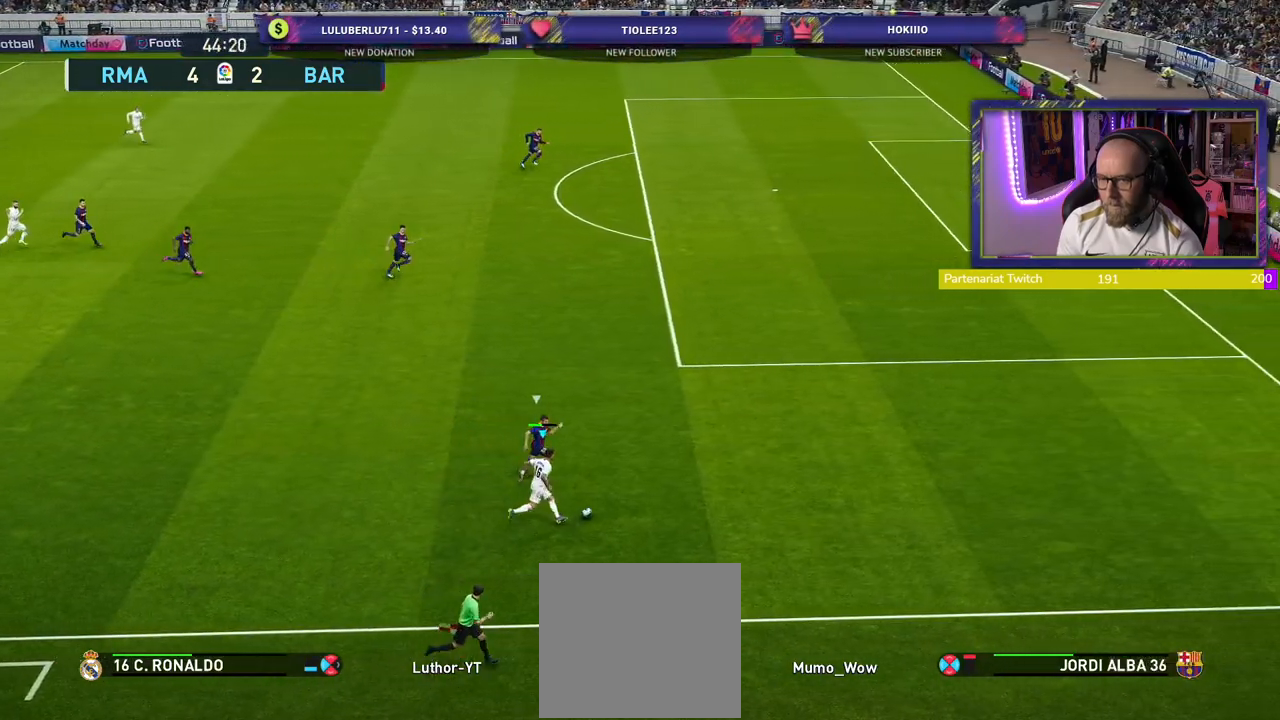
{"buttons": [], "left_stick": "down-left", "right_stick": "center", "events": [[180, "left_stick", "down-right"], [240, "R2", "up"], [360, "left_stick", "down-left"]]}
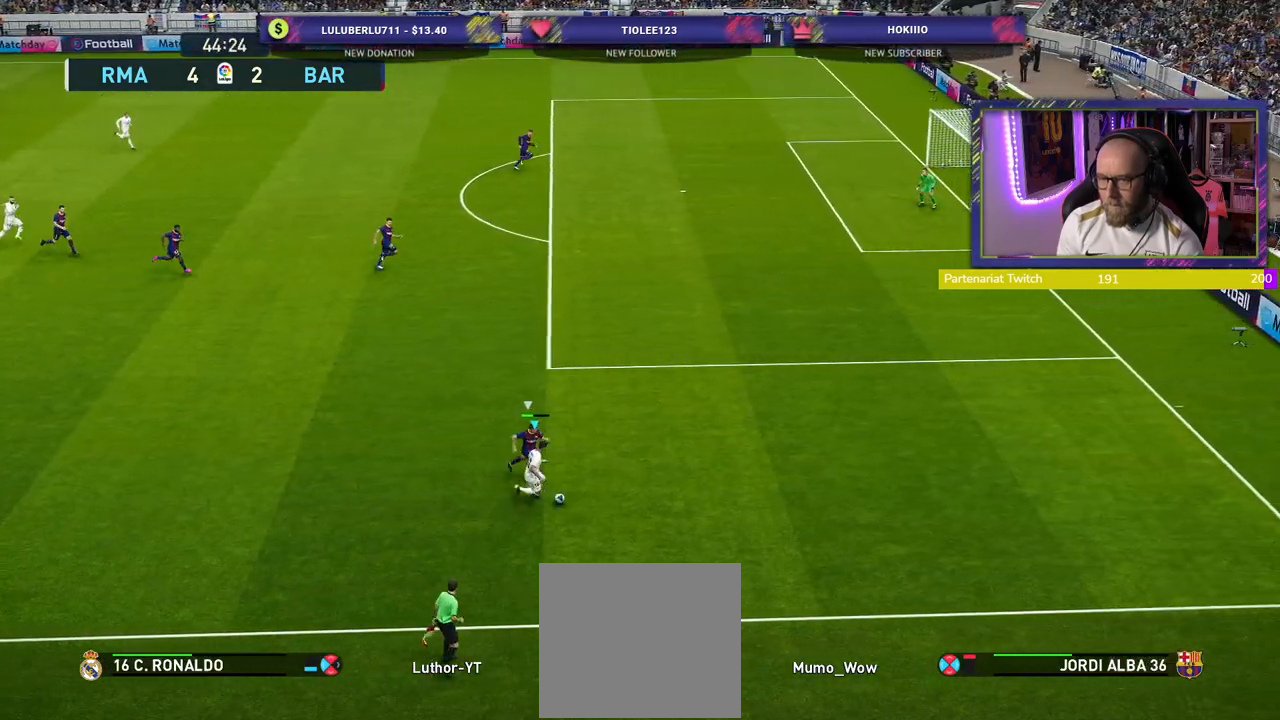
{"buttons": [], "left_stick": "left", "right_stick": "center", "events": [[440, "left_stick", "left"]]}
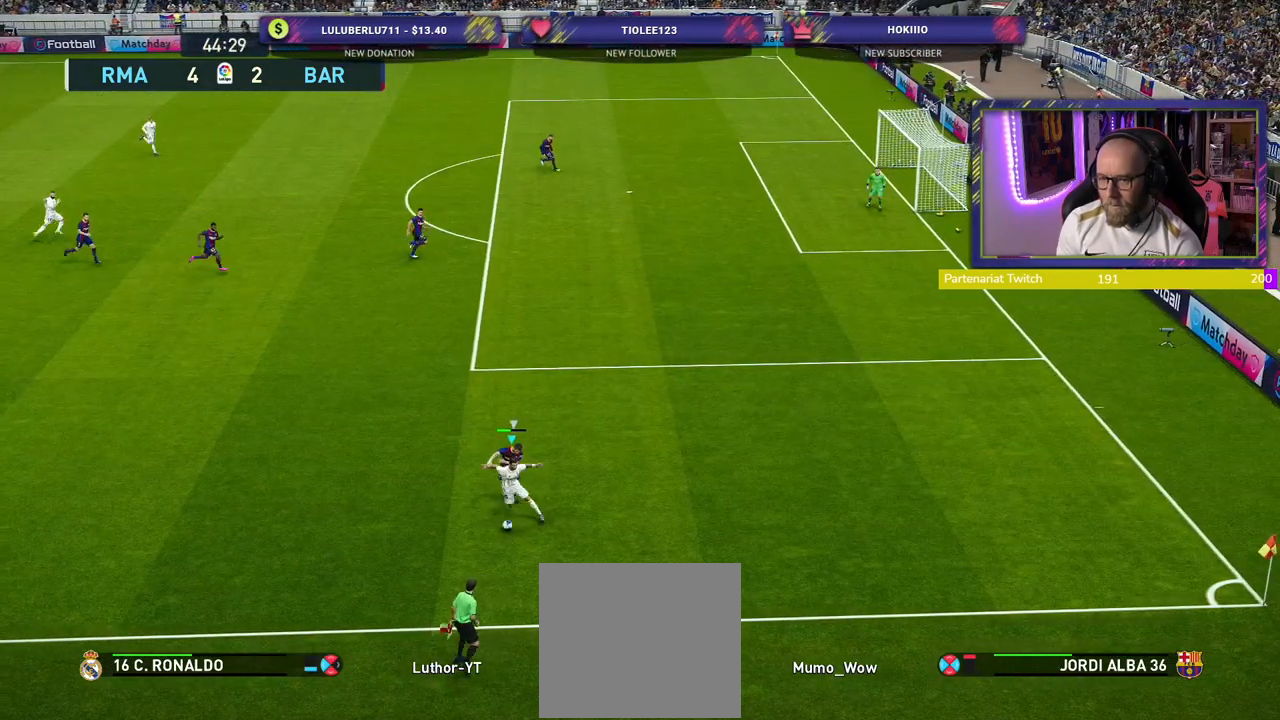
{"buttons": ["R2"], "left_stick": "up-left", "right_stick": "center", "events": [[380, "left_stick", "up-left"], [420, "R2", "down"]]}
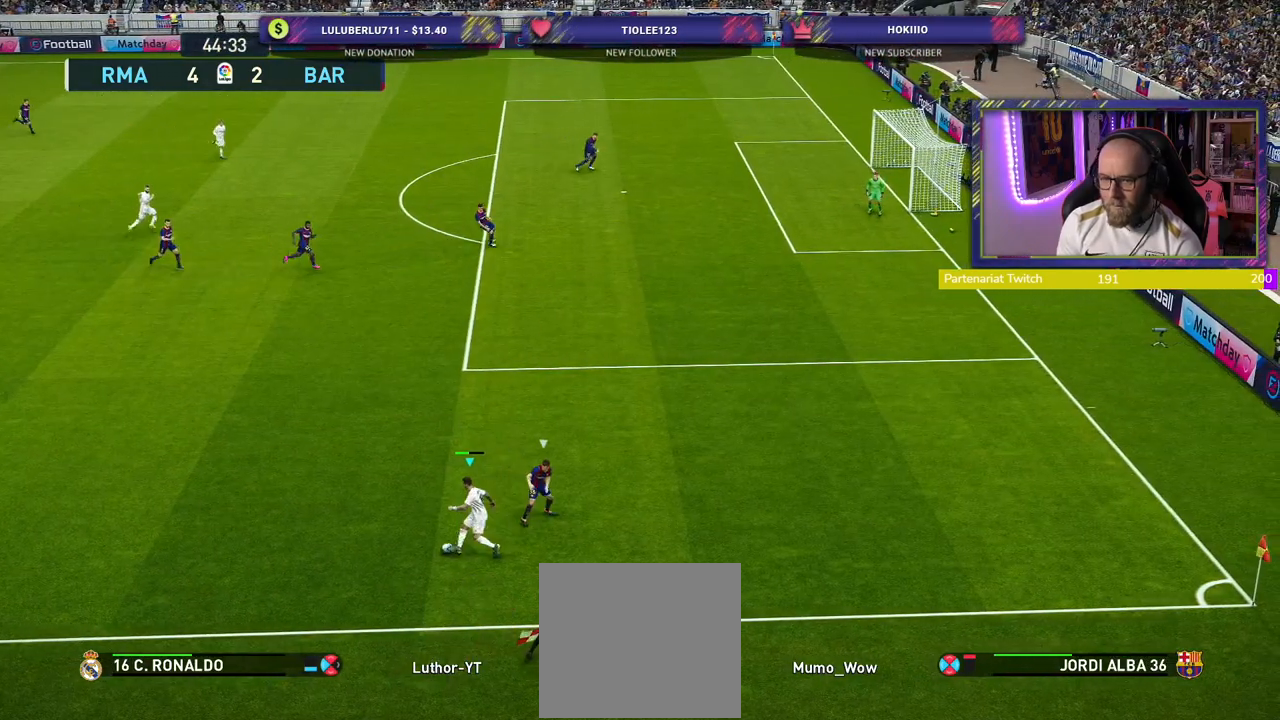
{"buttons": ["R2"], "left_stick": "up", "right_stick": "center", "events": [[500, "left_stick", "up"]]}
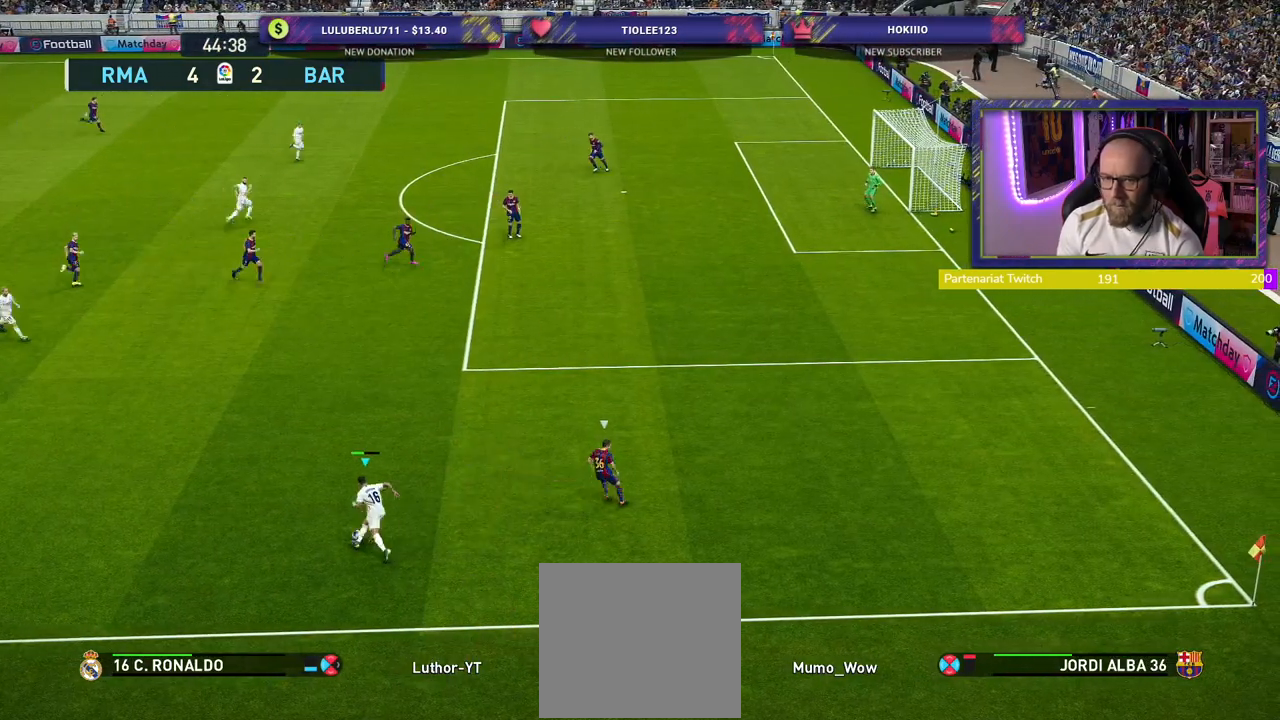
{"buttons": [], "left_stick": "up", "right_stick": "center", "events": [[340, "R2", "up"]]}
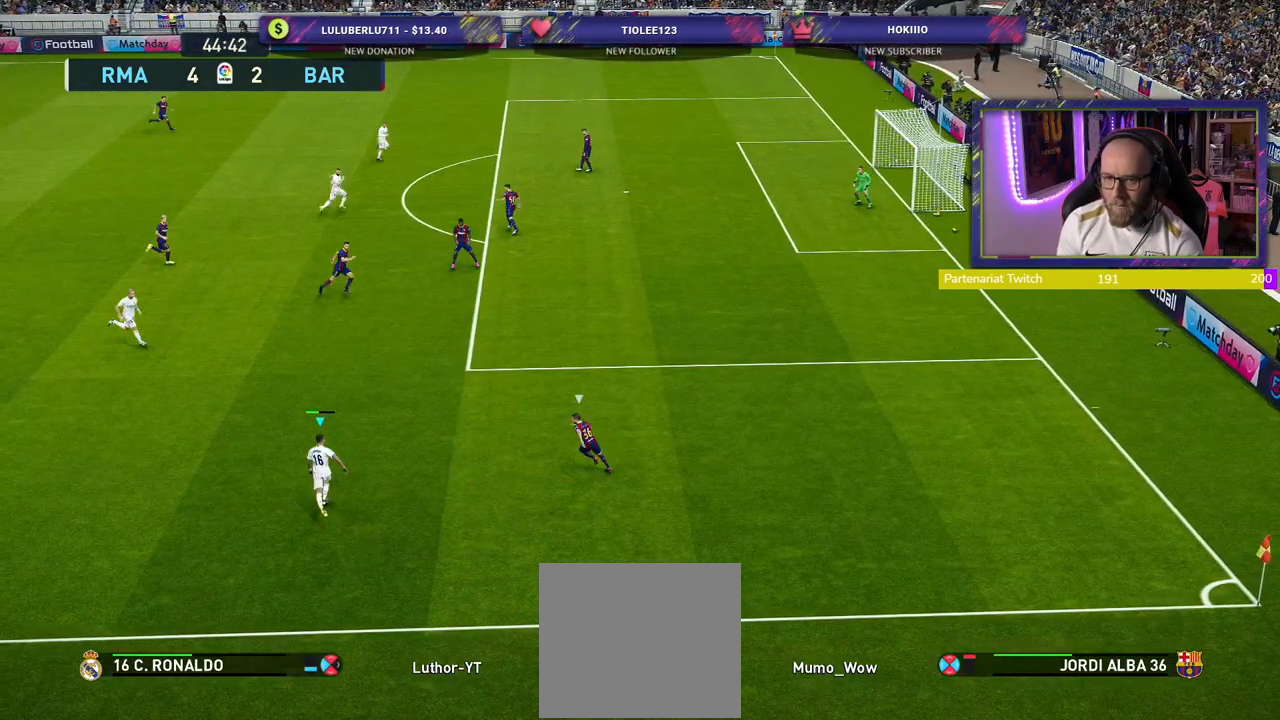
{"buttons": [], "left_stick": "up", "right_stick": "center", "events": []}
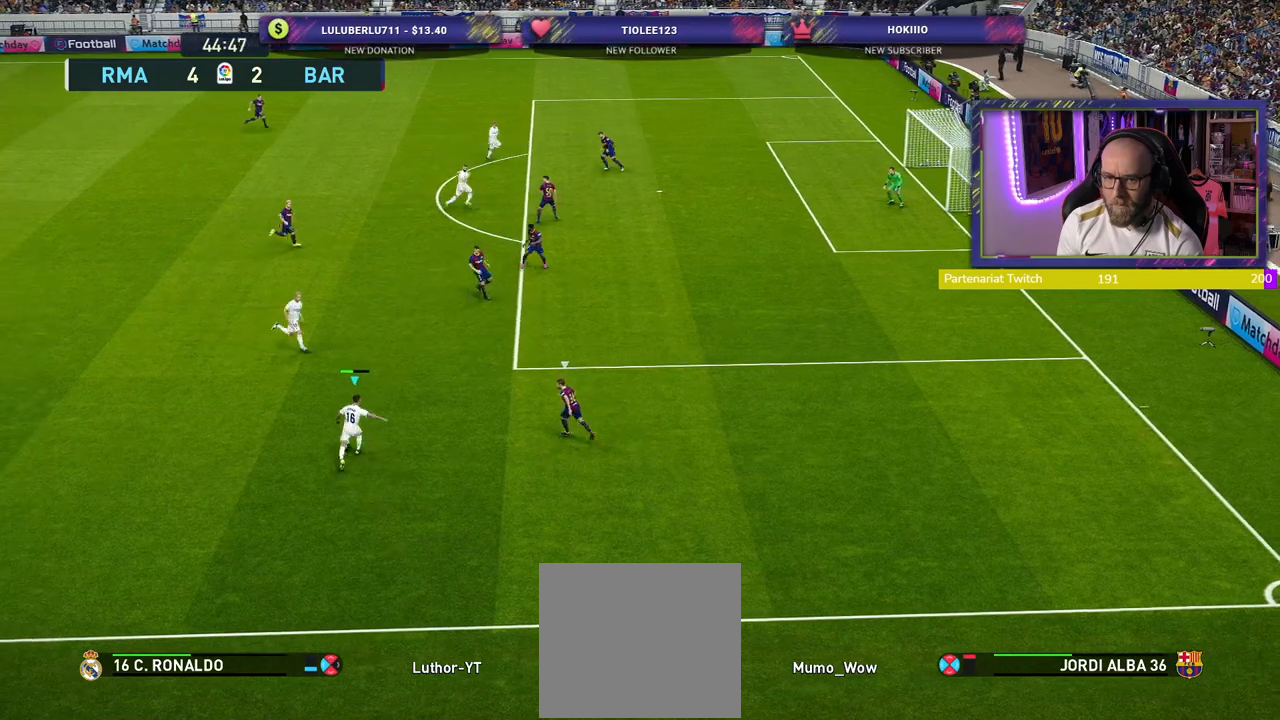
{"buttons": [], "left_stick": "up-right", "right_stick": "center", "events": [[280, "left_stick", "up-right"], [300, "TRIANGLE", "down"], [380, "TRIANGLE", "up"]]}
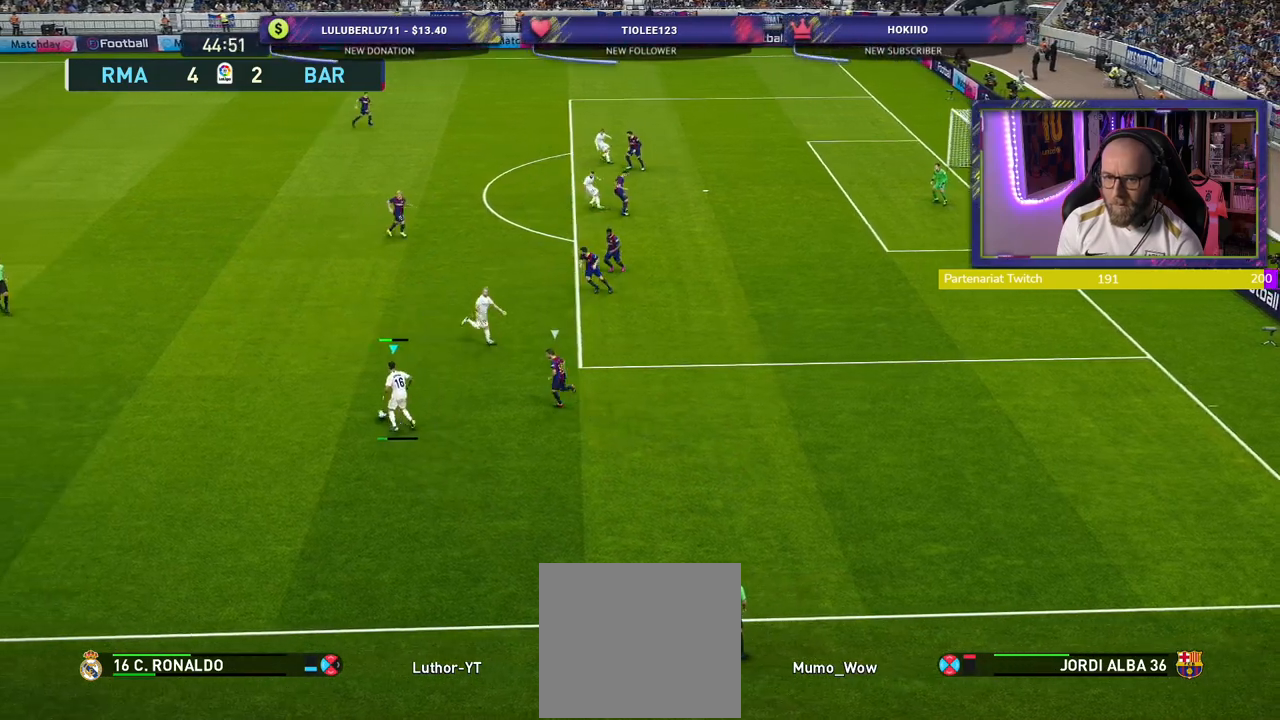
{"buttons": ["R2"], "left_stick": "right", "right_stick": "center", "events": [[400, "left_stick", "right"], [480, "R2", "down"]]}
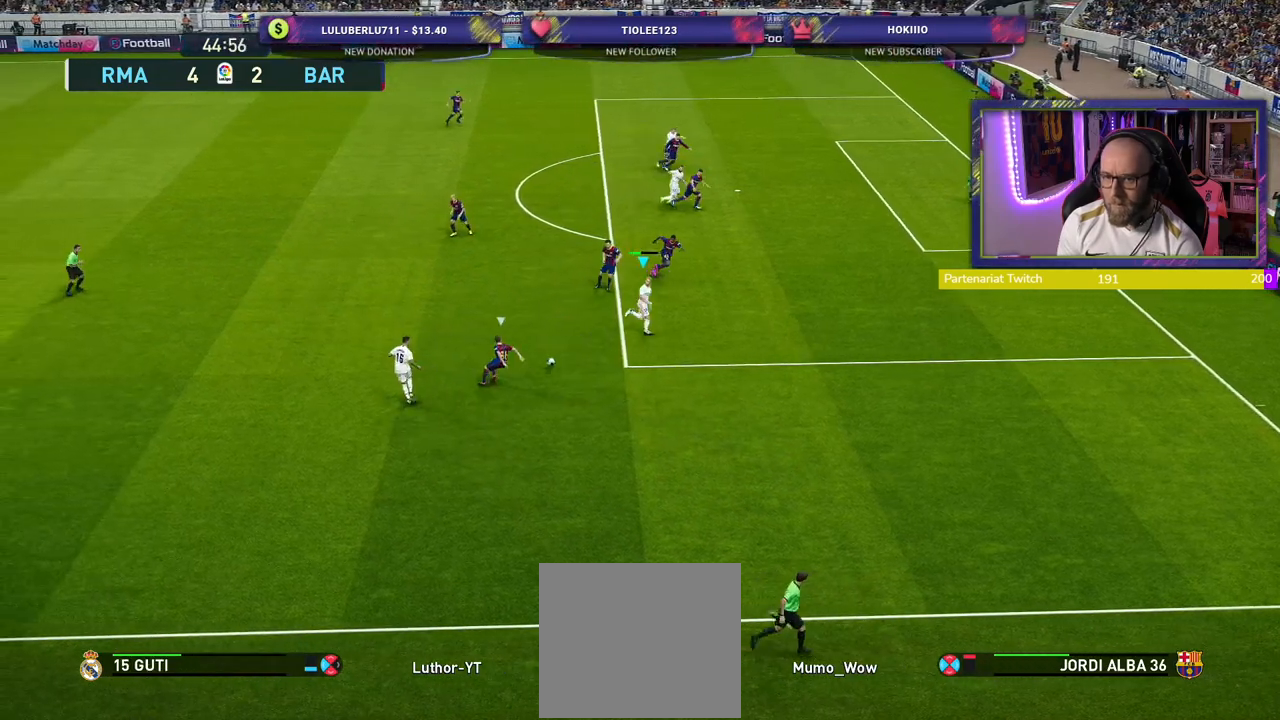
{"buttons": ["R2"], "left_stick": "right", "right_stick": "center", "events": []}
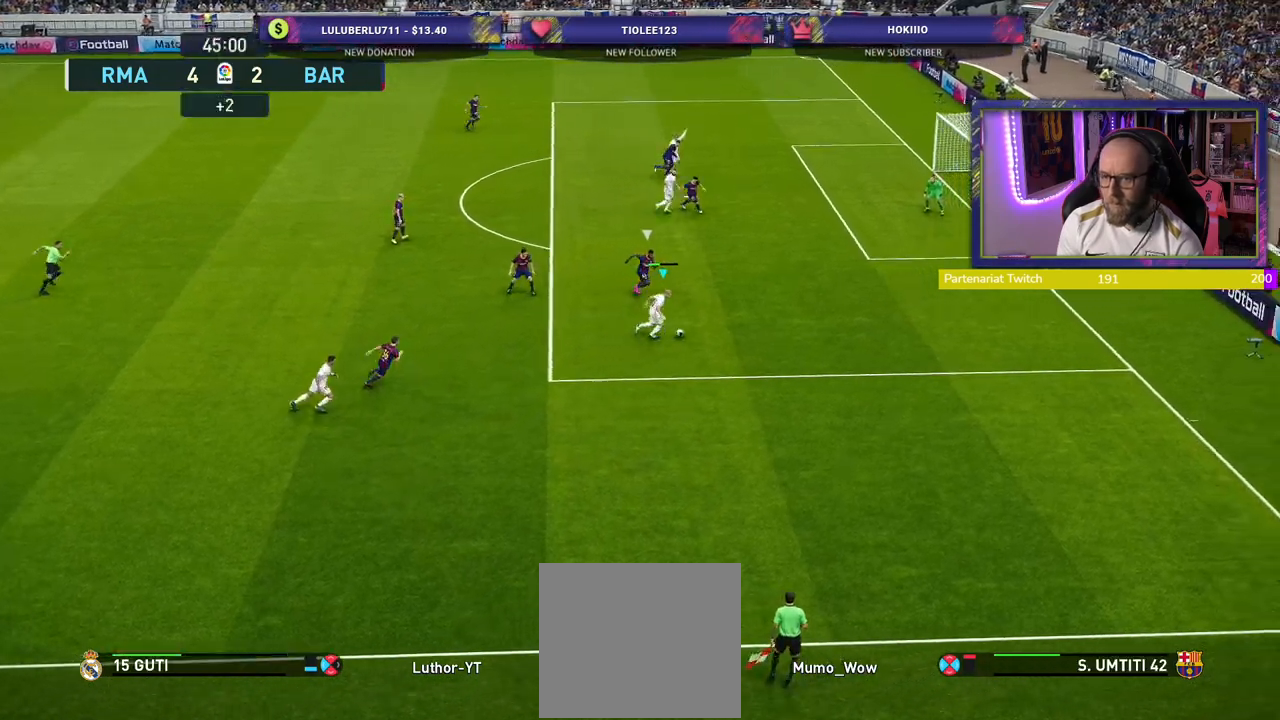
{"buttons": ["CROSS"], "left_stick": "left", "right_stick": "center", "events": [[320, "SQUARE", "down"], [340, "R2", "up"], [360, "left_stick", "left"], [420, "CROSS", "down"], [420, "SQUARE", "up"]]}
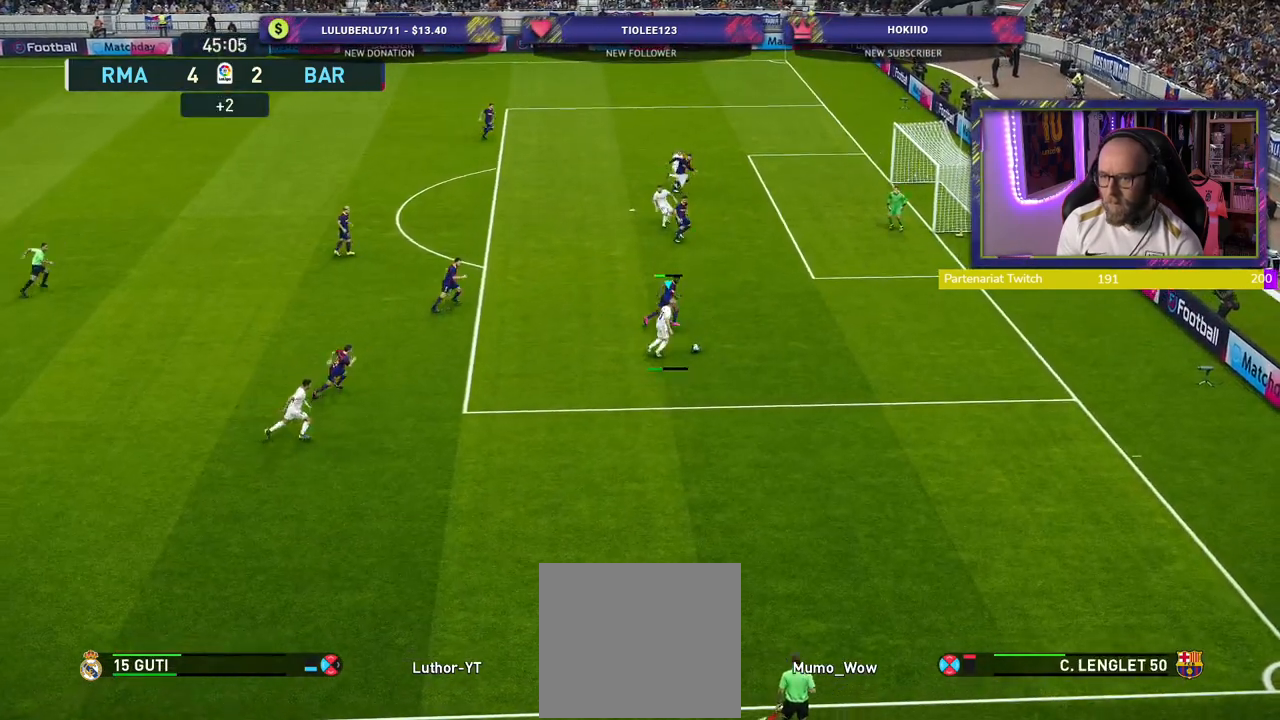
{"buttons": [], "left_stick": "up-left", "right_stick": "center", "events": [[20, "CROSS", "up"], [360, "left_stick", "up-left"]]}
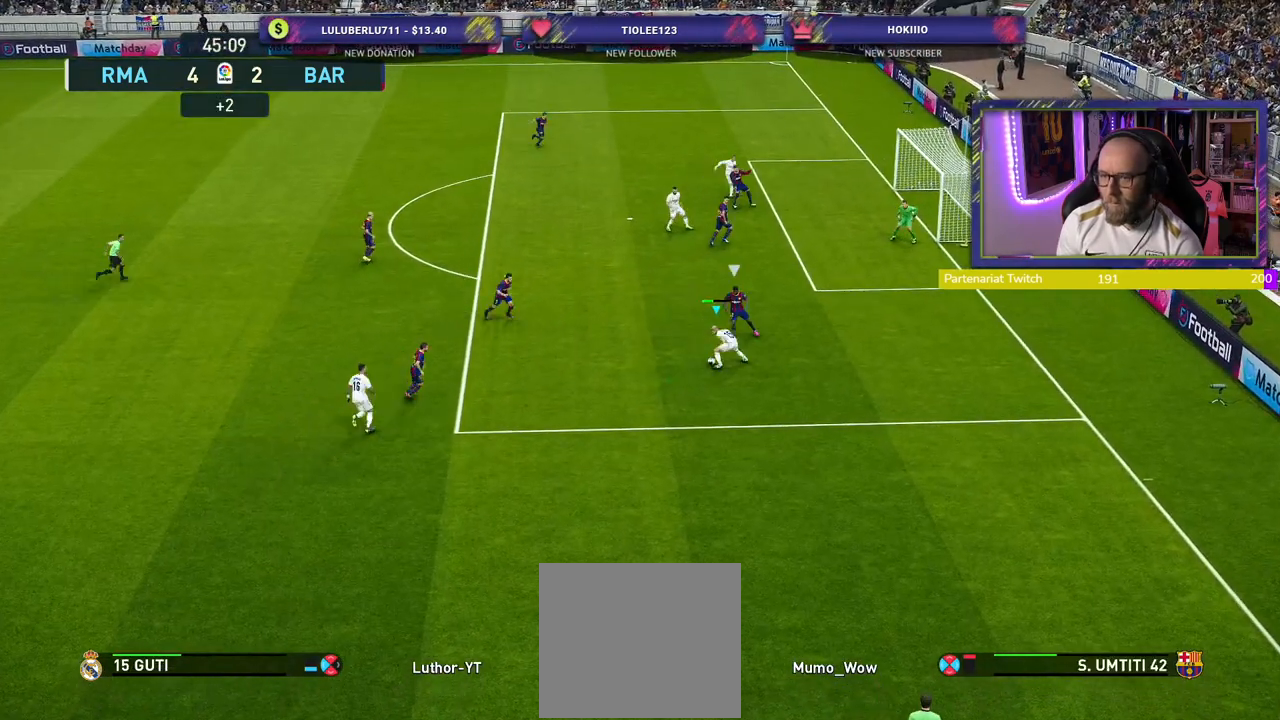
{"buttons": [], "left_stick": "up", "right_stick": "center", "events": [[300, "CROSS", "down"], [320, "left_stick", "up"], [440, "CROSS", "up"]]}
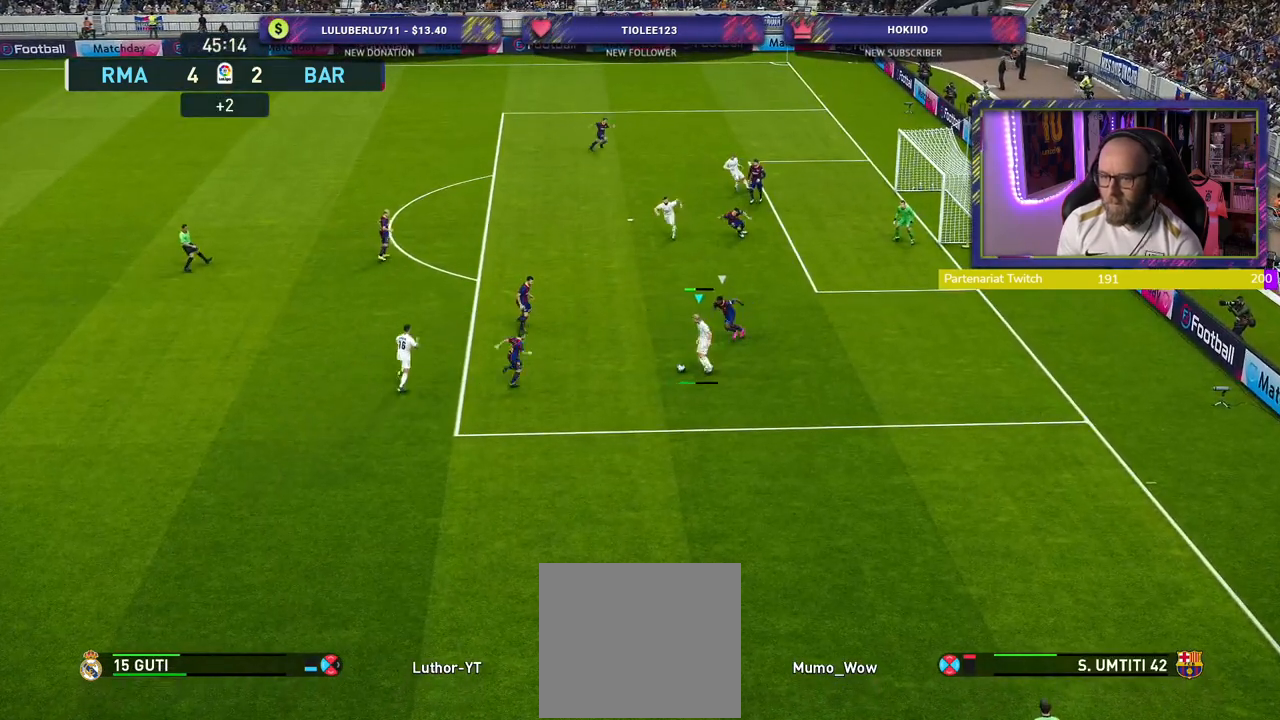
{"buttons": [], "left_stick": "center", "right_stick": "center", "events": [[100, "left_stick", "center"]]}
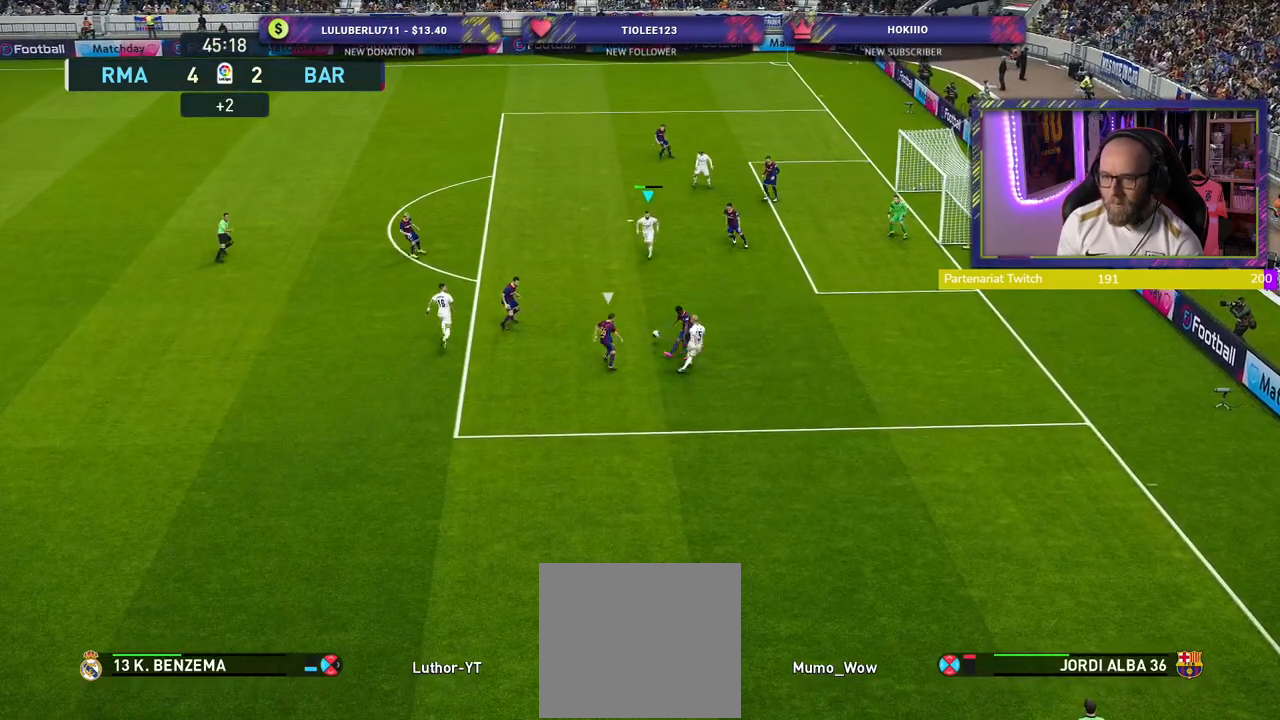
{"buttons": ["R1"], "left_stick": "down-right", "right_stick": "center", "events": [[20, "left_stick", "down-right"], [140, "R1", "down"]]}
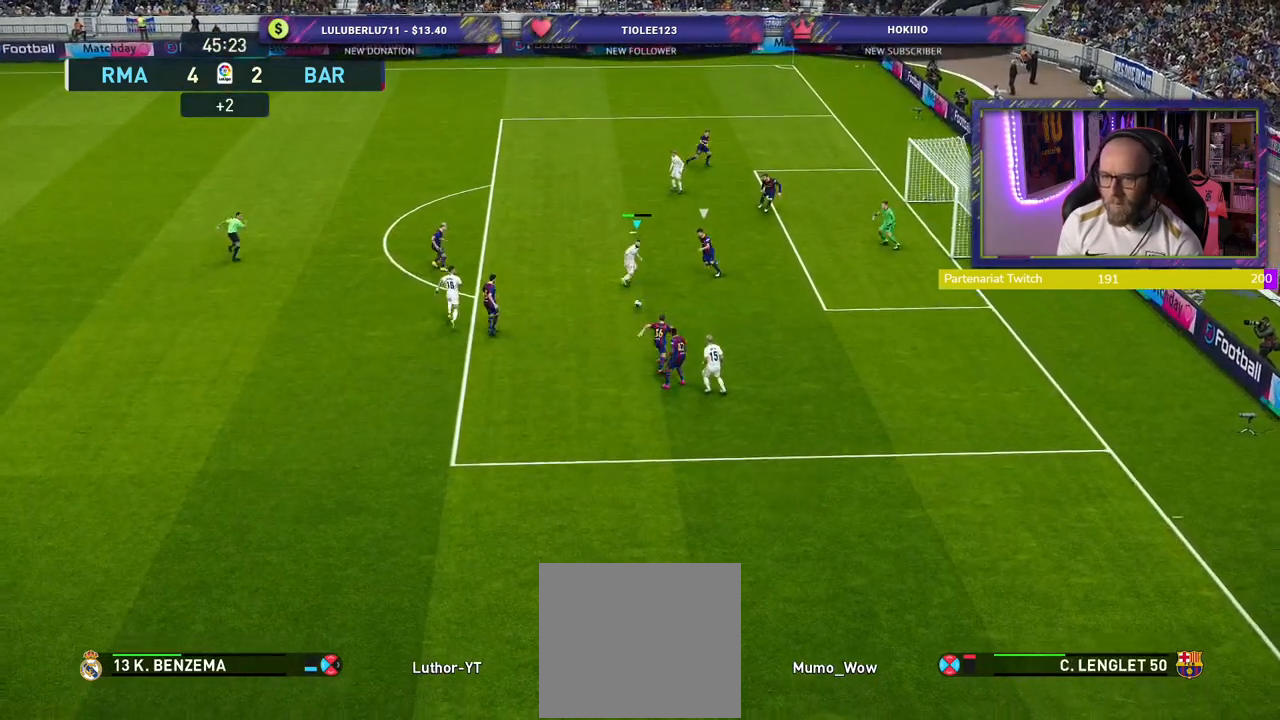
{"buttons": [], "left_stick": "down-right", "right_stick": "center", "events": [[180, "R1", "up"]]}
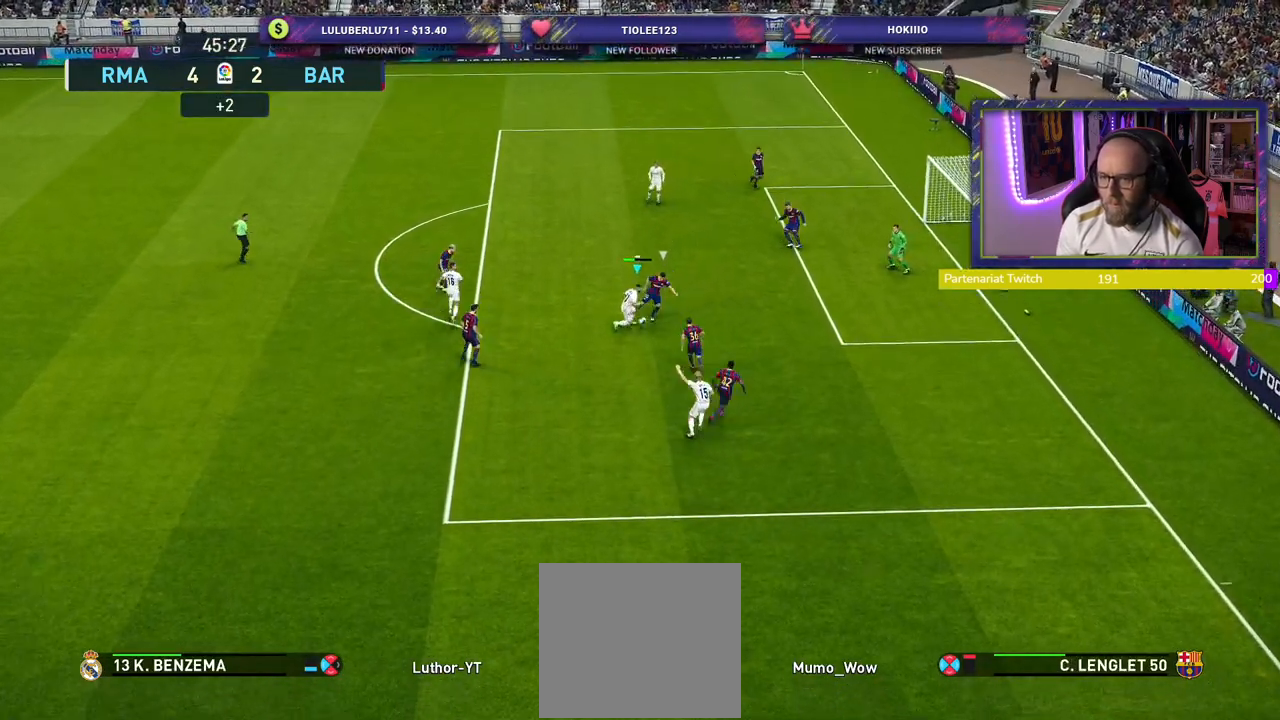
{"buttons": [], "left_stick": "up-right", "right_stick": "center", "events": [[260, "SQUARE", "down"], [260, "left_stick", "up-right"], [400, "SQUARE", "up"]]}
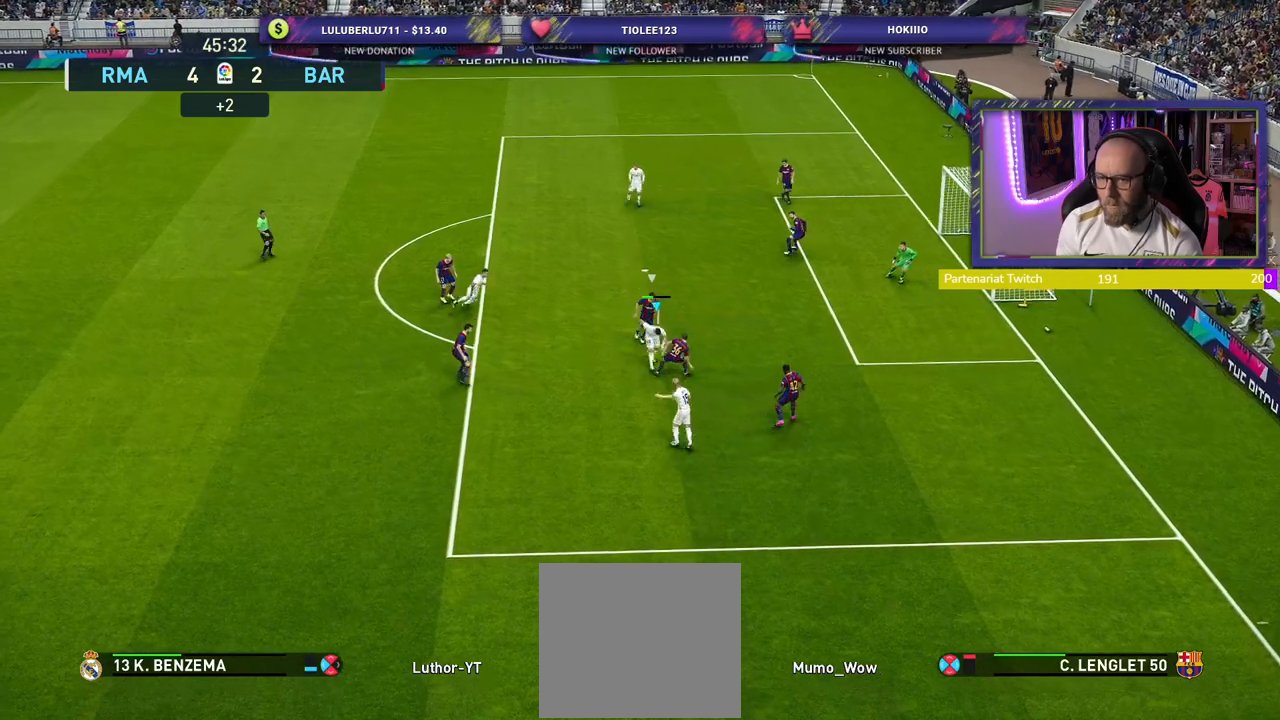
{"buttons": ["L1", "R2"], "left_stick": "up-right", "right_stick": "center", "events": [[160, "R2", "down"], [220, "left_stick", "up"], [480, "L1", "down"], [480, "left_stick", "up-right"]]}
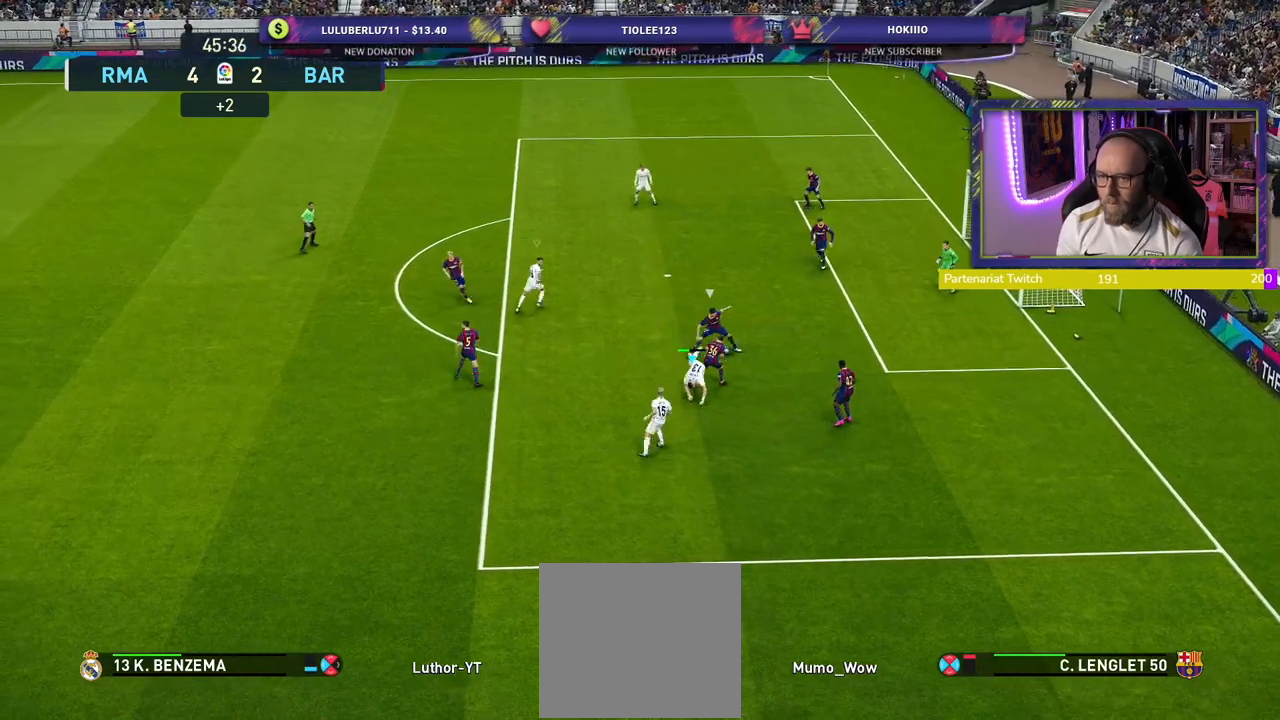
{"buttons": ["CROSS", "SQUARE", "R2"], "left_stick": "left", "right_stick": "center", "events": [[140, "L1", "up"], [240, "CROSS", "down"], [240, "left_stick", "up"], [280, "SQUARE", "down"], [360, "left_stick", "up-left"], [460, "left_stick", "left"]]}
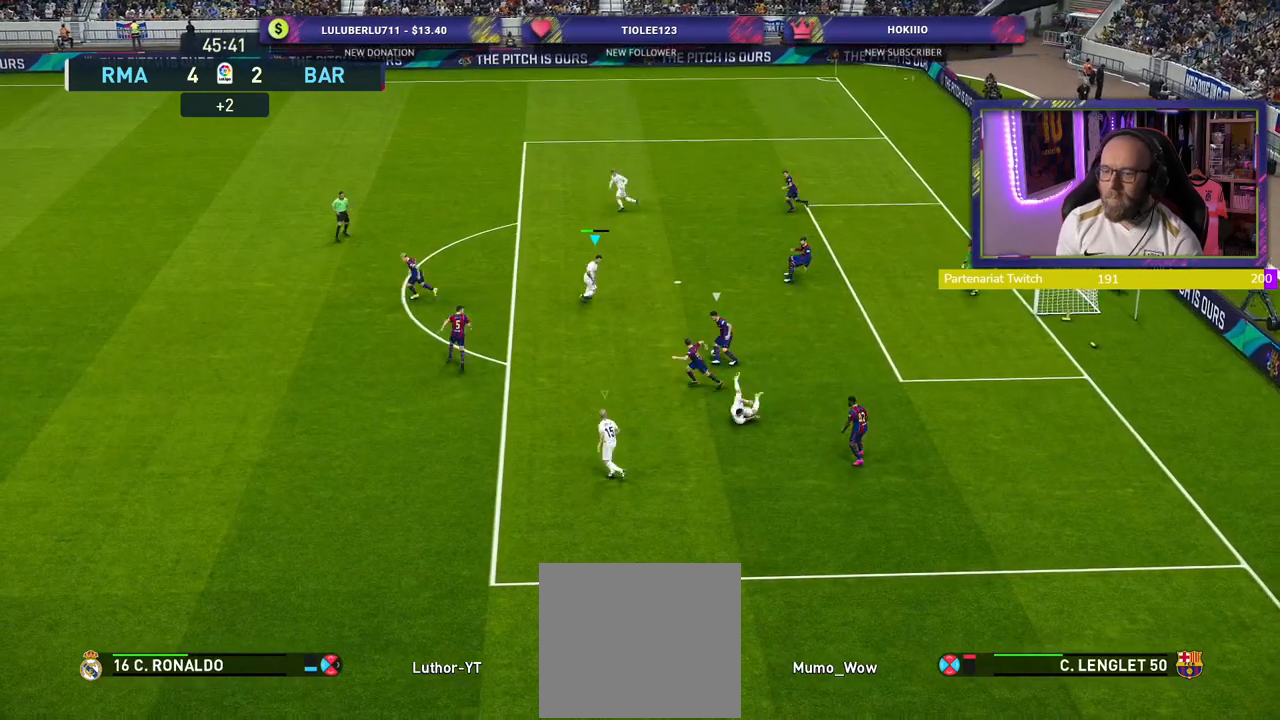
{"buttons": ["CROSS", "SQUARE", "R2"], "left_stick": "down-left", "right_stick": "center", "events": [[60, "left_stick", "down-left"]]}
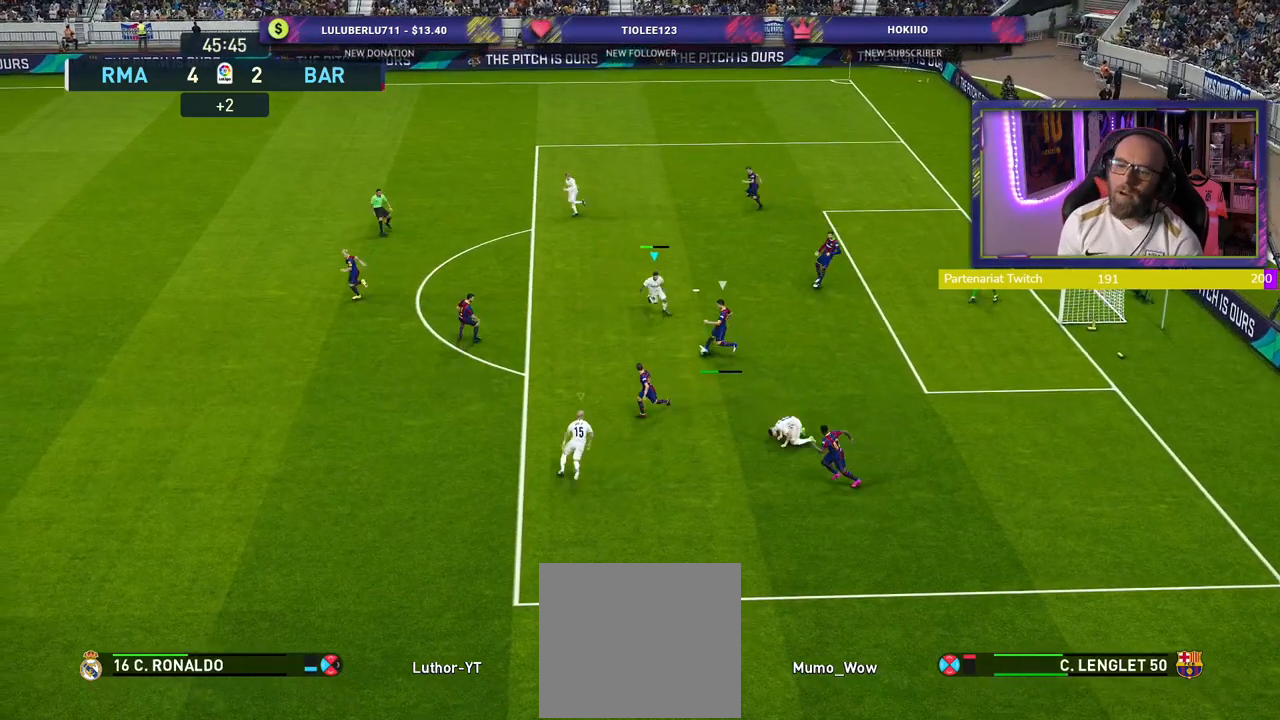
{"buttons": ["CROSS", "SQUARE", "R2"], "left_stick": "down-left", "right_stick": "center", "events": [[340, "L1", "down"], [480, "L1", "up"]]}
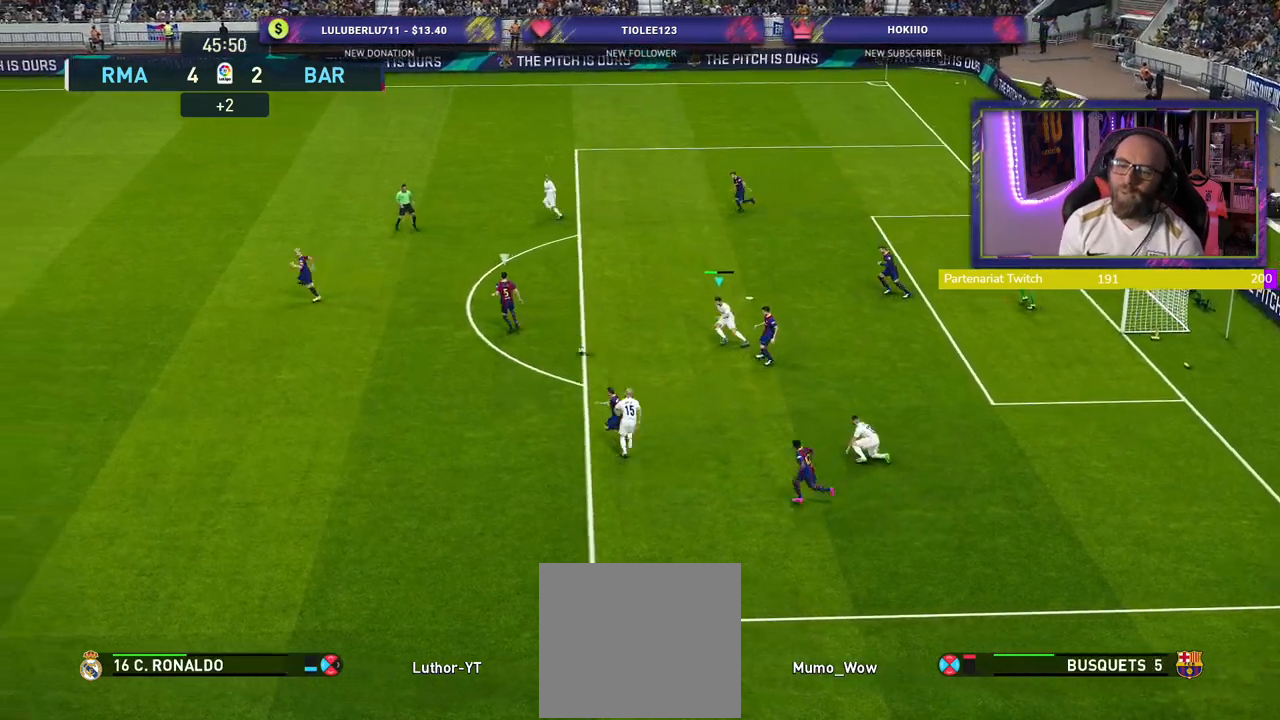
{"buttons": ["R2"], "left_stick": "down-left", "right_stick": "center", "events": [[80, "CROSS", "up"], [100, "SQUARE", "up"]]}